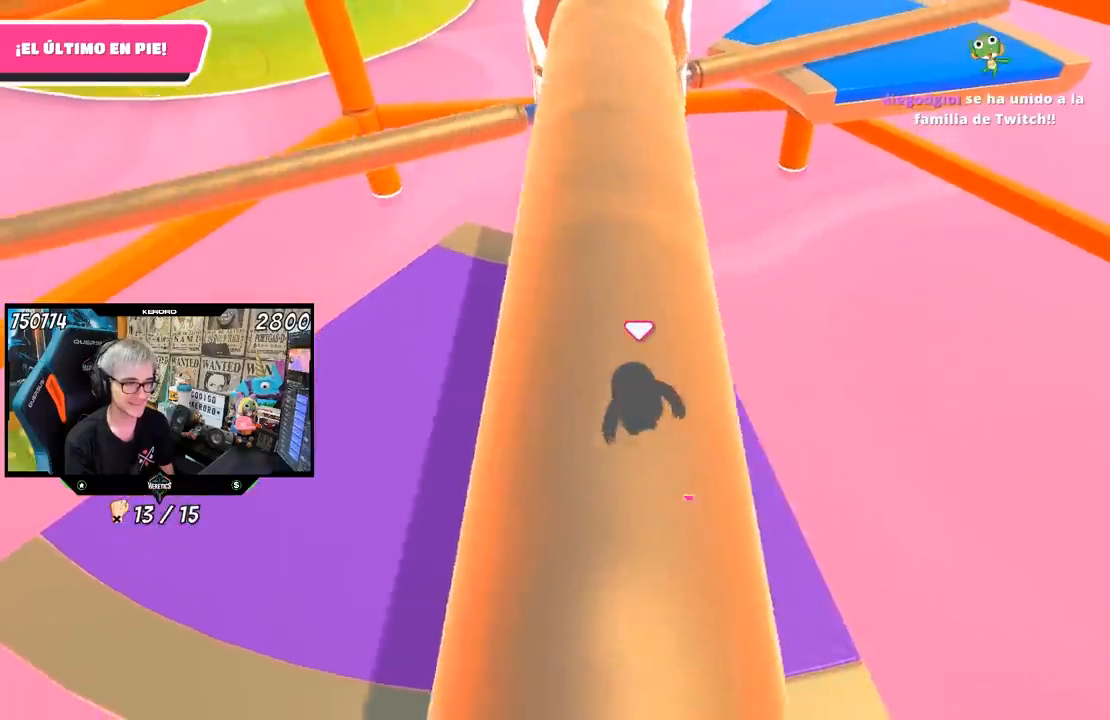
Gameplay with a controller (PlayStation layout); each line is a JSON object with the inputs held at the frame after it. "events" lists button and stick changes between this image and that frame as [ms after this image, input, new state], when the widget could be followed in between. Not read: R3.
{"buttons": [], "left_stick": "right", "right_stick": "center", "events": [[33, "left_stick", "left"], [200, "left_stick", "right"], [333, "left_stick", "left"], [433, "left_stick", "center"], [500, "left_stick", "right"]]}
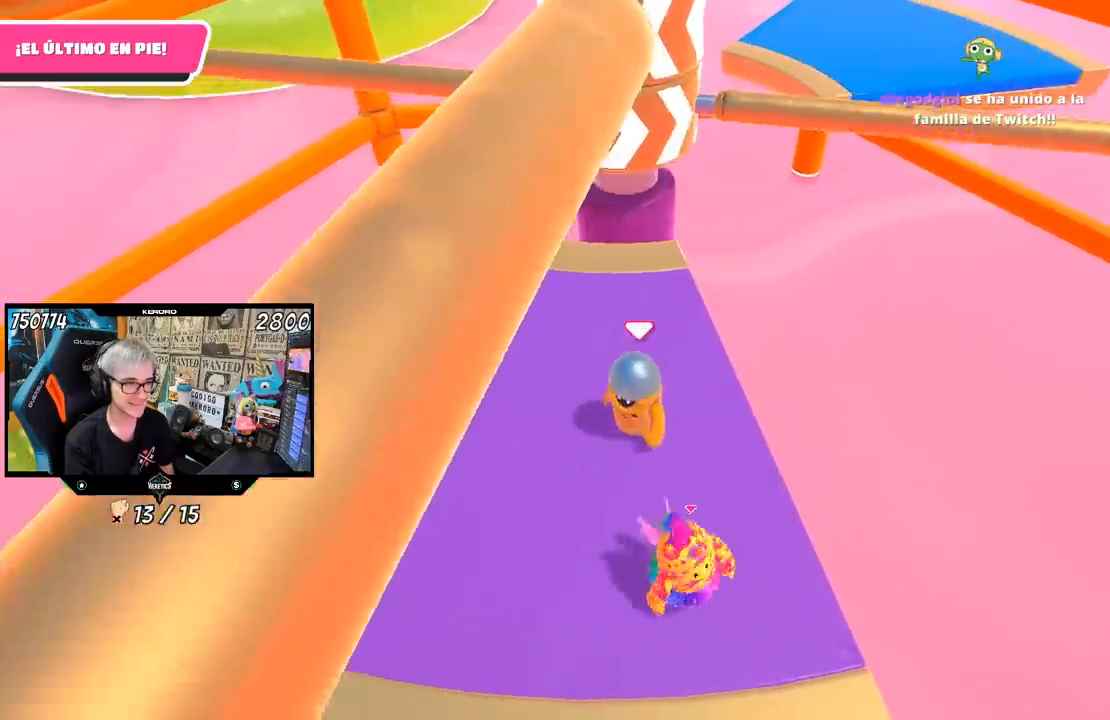
{"buttons": [], "left_stick": "center", "right_stick": "center", "events": [[100, "left_stick", "left"], [200, "left_stick", "center"], [267, "left_stick", "up-right"], [400, "left_stick", "left"], [500, "left_stick", "center"]]}
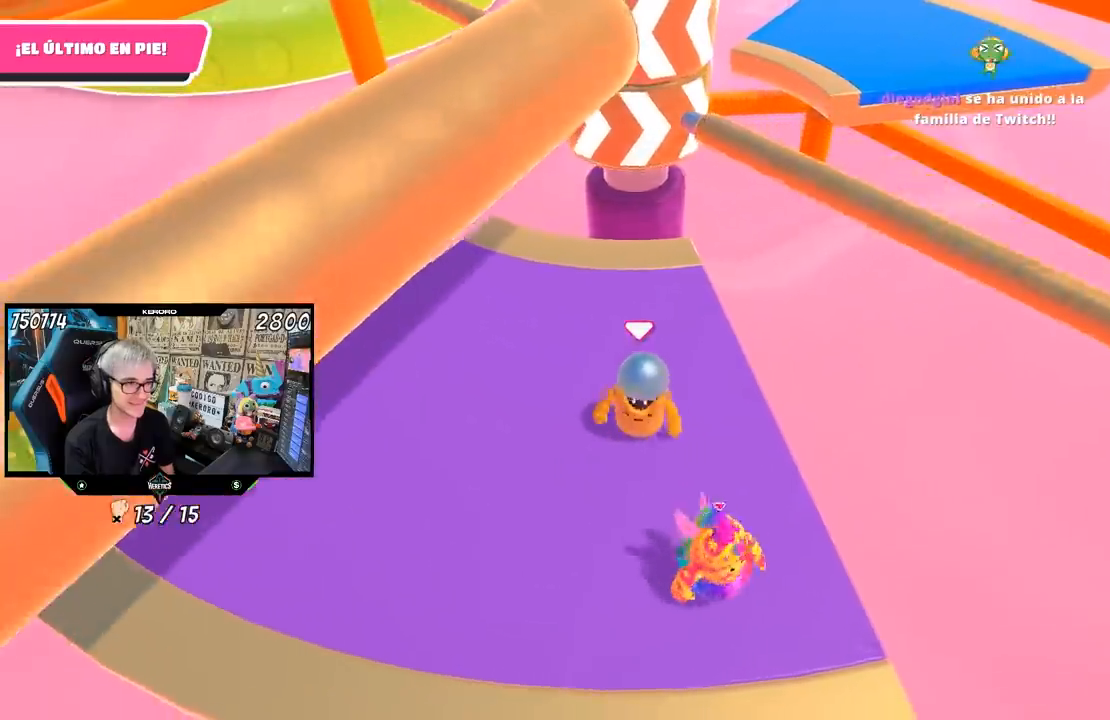
{"buttons": [], "left_stick": "right", "right_stick": "center", "events": [[67, "left_stick", "right"], [167, "CROSS", "down"], [233, "left_stick", "left"], [383, "CROSS", "up"], [467, "left_stick", "right"]]}
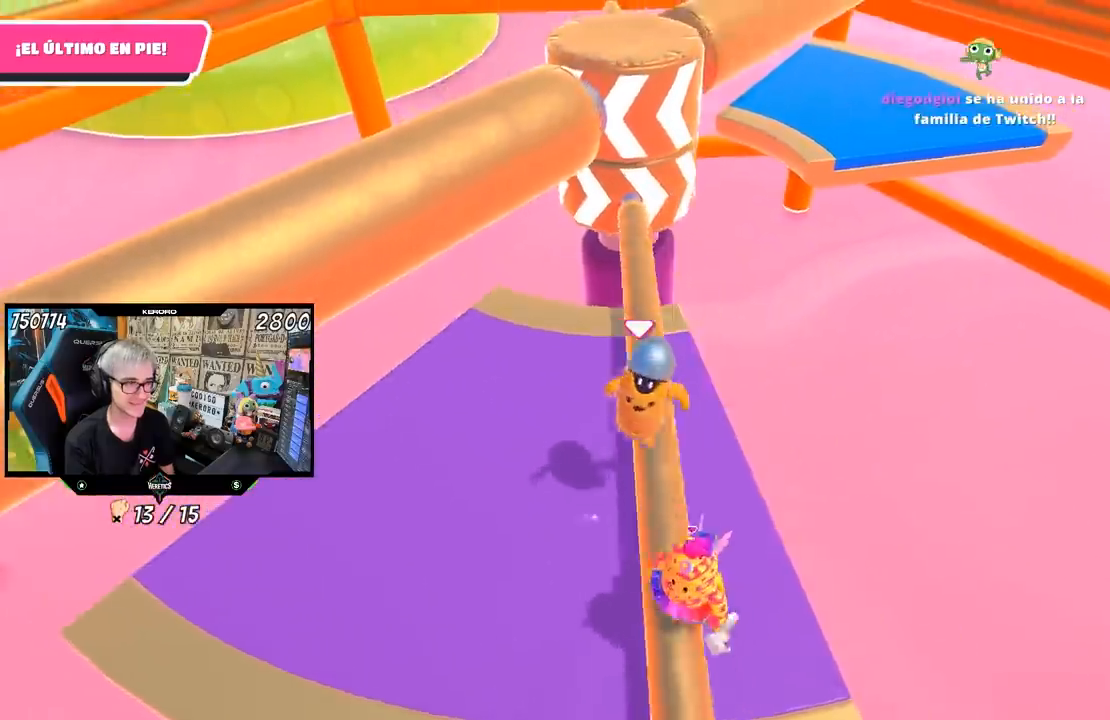
{"buttons": [], "left_stick": "left", "right_stick": "center", "events": [[133, "left_stick", "left"], [233, "left_stick", "center"], [267, "right_stick", "up-right"], [300, "left_stick", "right"], [333, "right_stick", "center"], [433, "left_stick", "center"], [500, "left_stick", "left"]]}
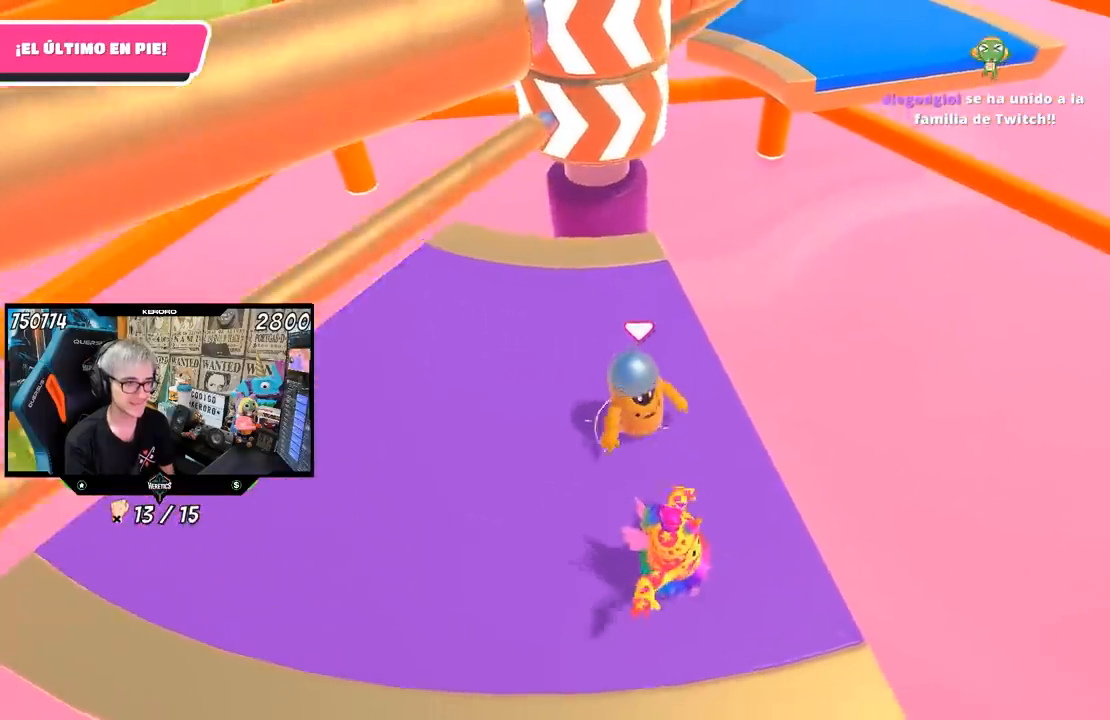
{"buttons": [], "left_stick": "right", "right_stick": "center", "events": [[150, "left_stick", "center"], [217, "left_stick", "right"], [267, "left_stick", "center"], [333, "left_stick", "left"], [467, "left_stick", "right"]]}
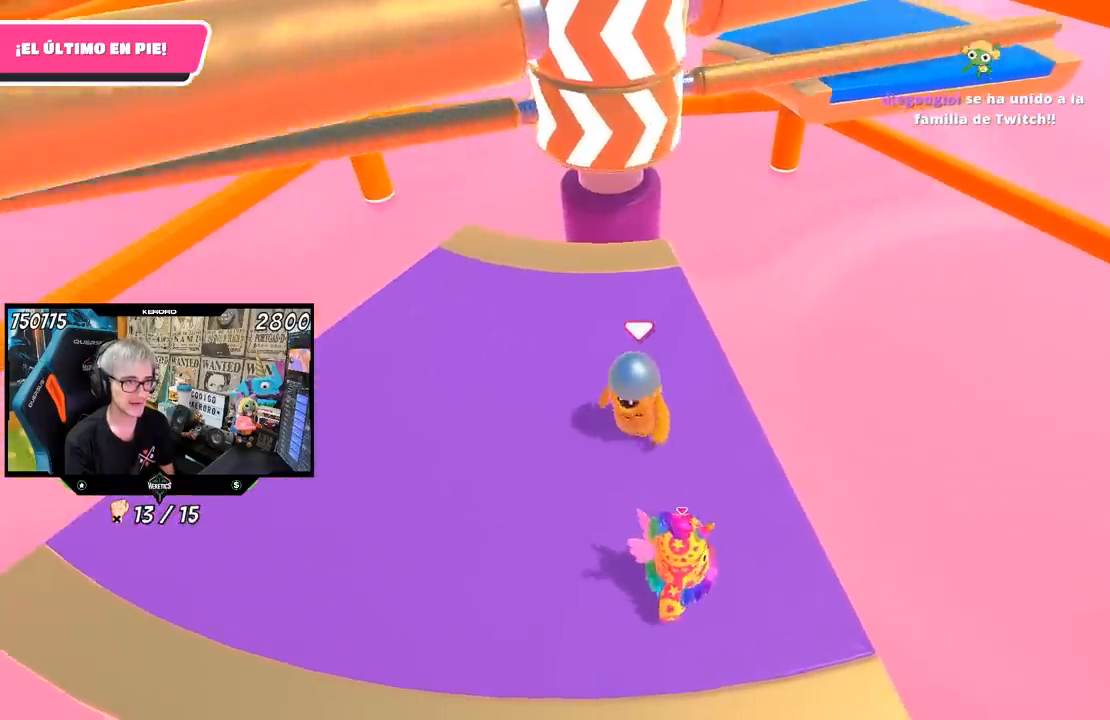
{"buttons": [], "left_stick": "left", "right_stick": "center", "events": [[67, "left_stick", "center"], [117, "left_stick", "left"], [267, "left_stick", "up-right"], [383, "left_stick", "left"]]}
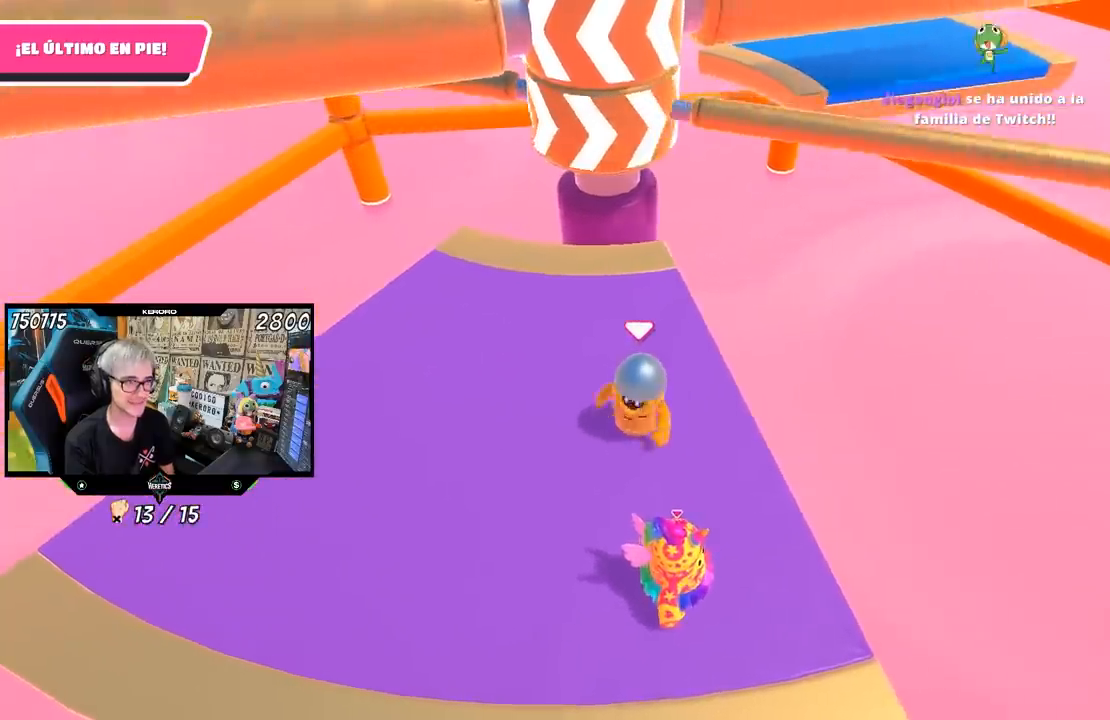
{"buttons": [], "left_stick": "center", "right_stick": "center", "events": [[33, "left_stick", "center"], [167, "left_stick", "left"], [300, "left_stick", "right"], [433, "left_stick", "center"]]}
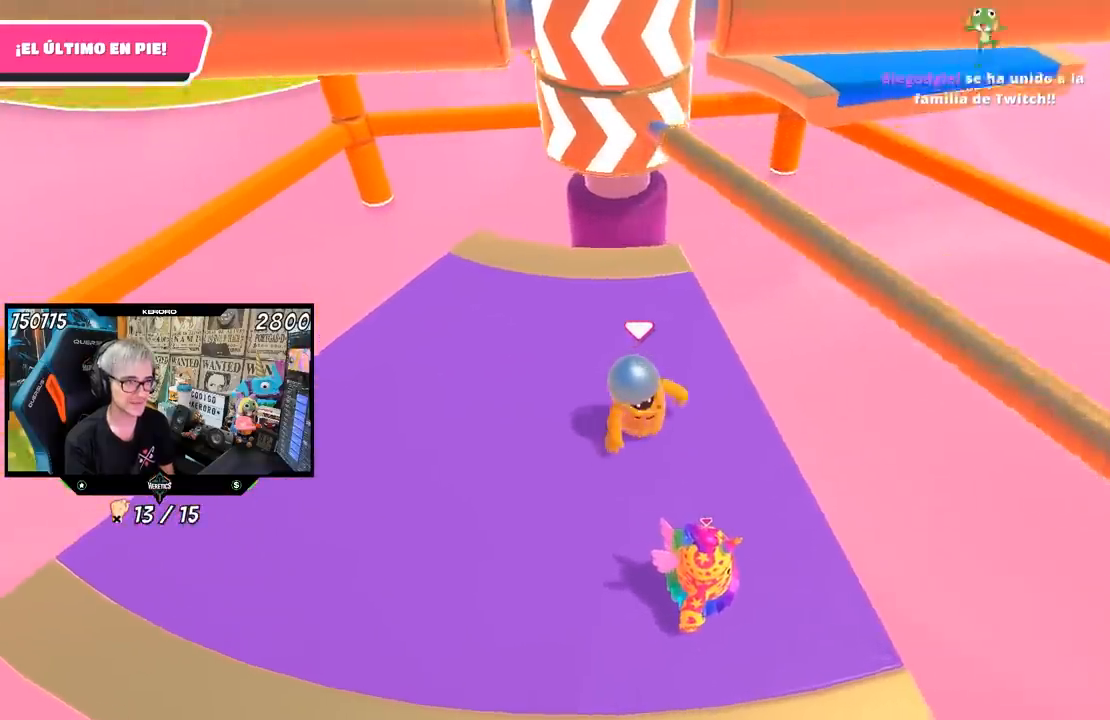
{"buttons": [], "left_stick": "center", "right_stick": "center", "events": [[17, "CROSS", "down"], [50, "left_stick", "up-right"], [167, "CROSS", "up"], [167, "left_stick", "left"], [467, "left_stick", "center"]]}
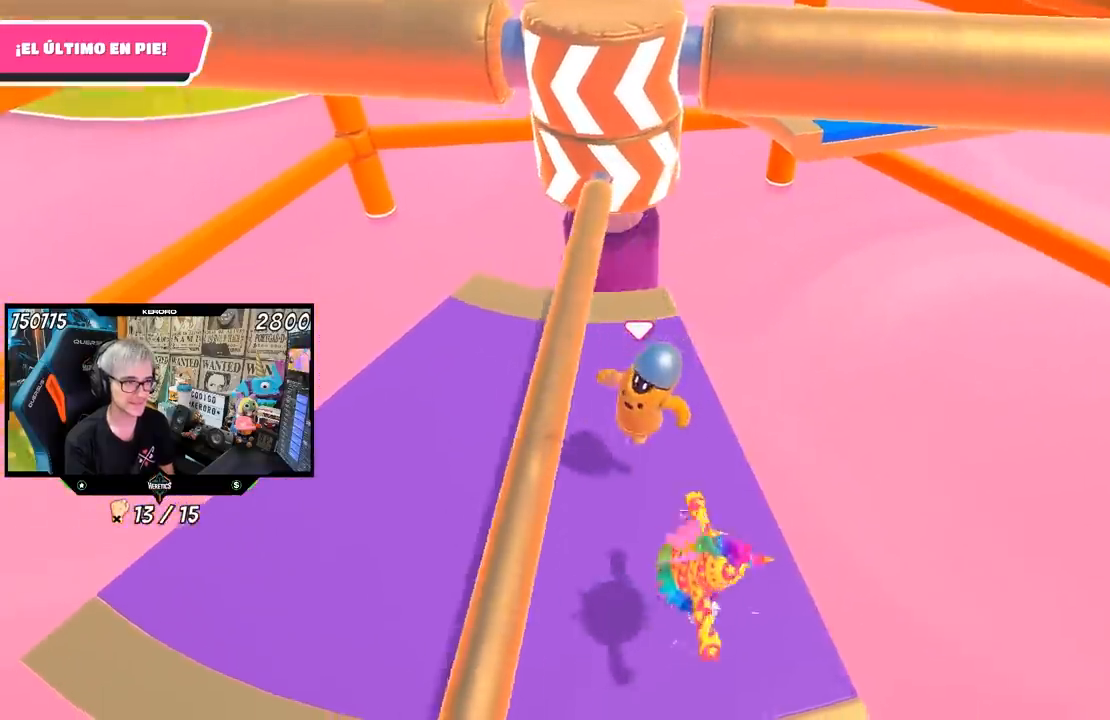
{"buttons": [], "left_stick": "center", "right_stick": "center", "events": [[33, "left_stick", "right"], [200, "left_stick", "center"], [267, "left_stick", "left"], [350, "left_stick", "center"], [400, "left_stick", "right"], [467, "left_stick", "center"]]}
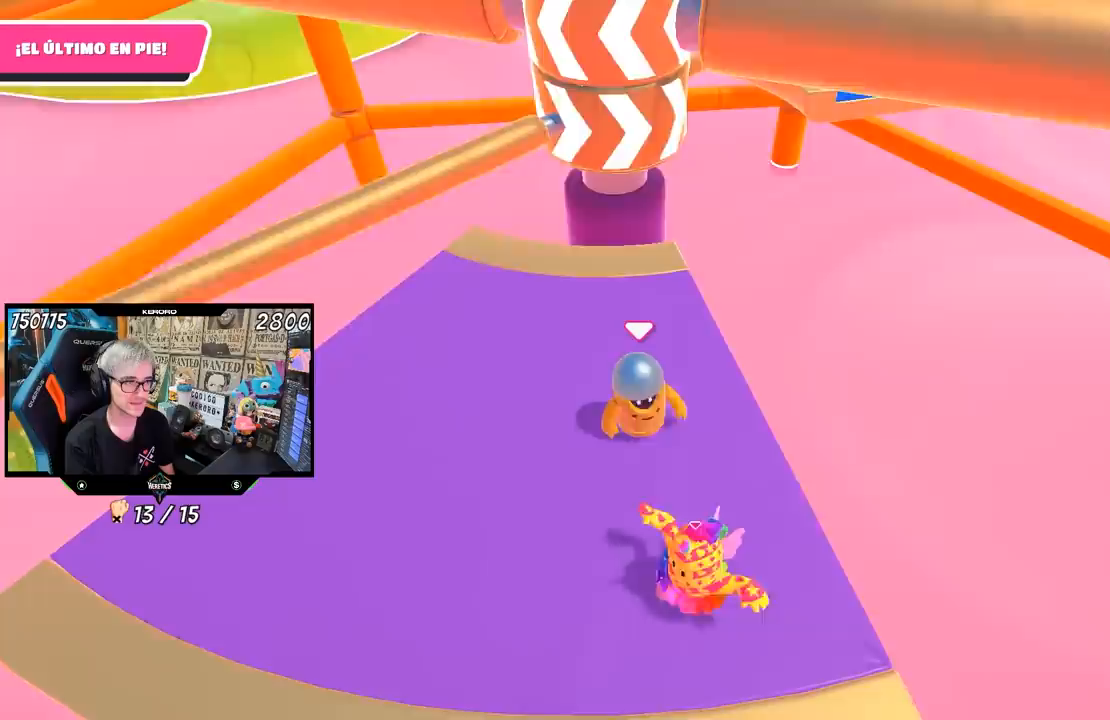
{"buttons": [], "left_stick": "right", "right_stick": "center", "events": [[33, "left_stick", "left"], [133, "left_stick", "right"], [267, "left_stick", "center"], [333, "left_stick", "left"], [500, "left_stick", "right"]]}
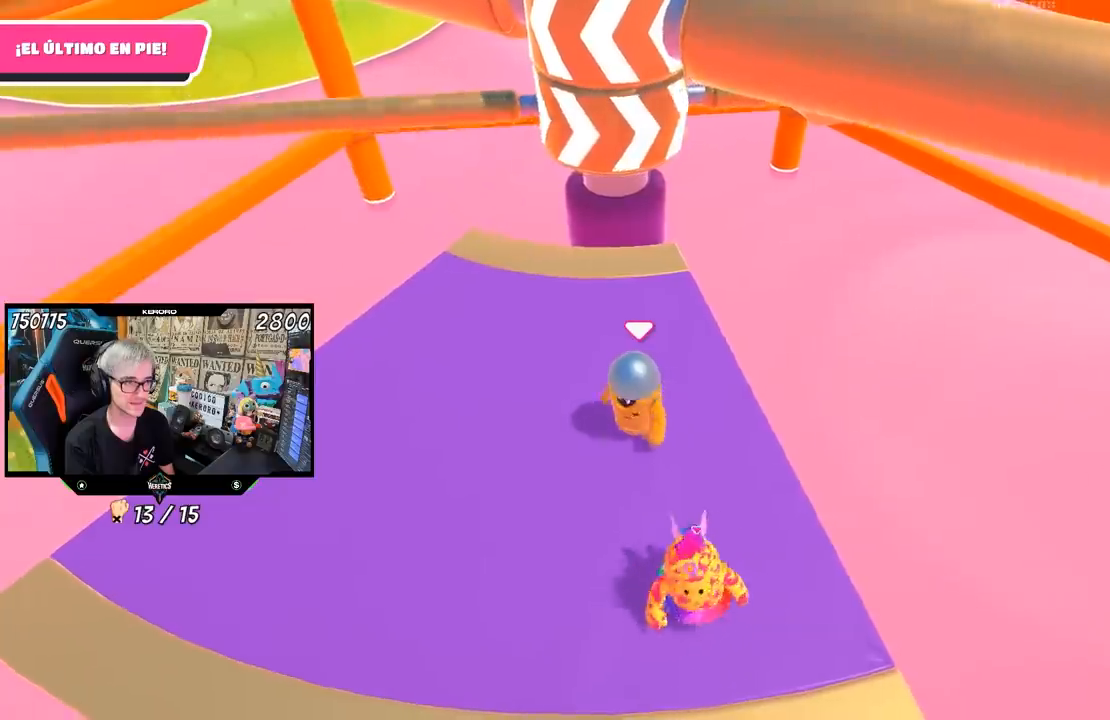
{"buttons": [], "left_stick": "left", "right_stick": "center", "events": [[133, "left_stick", "left"], [250, "left_stick", "center"], [300, "left_stick", "right"], [433, "left_stick", "left"]]}
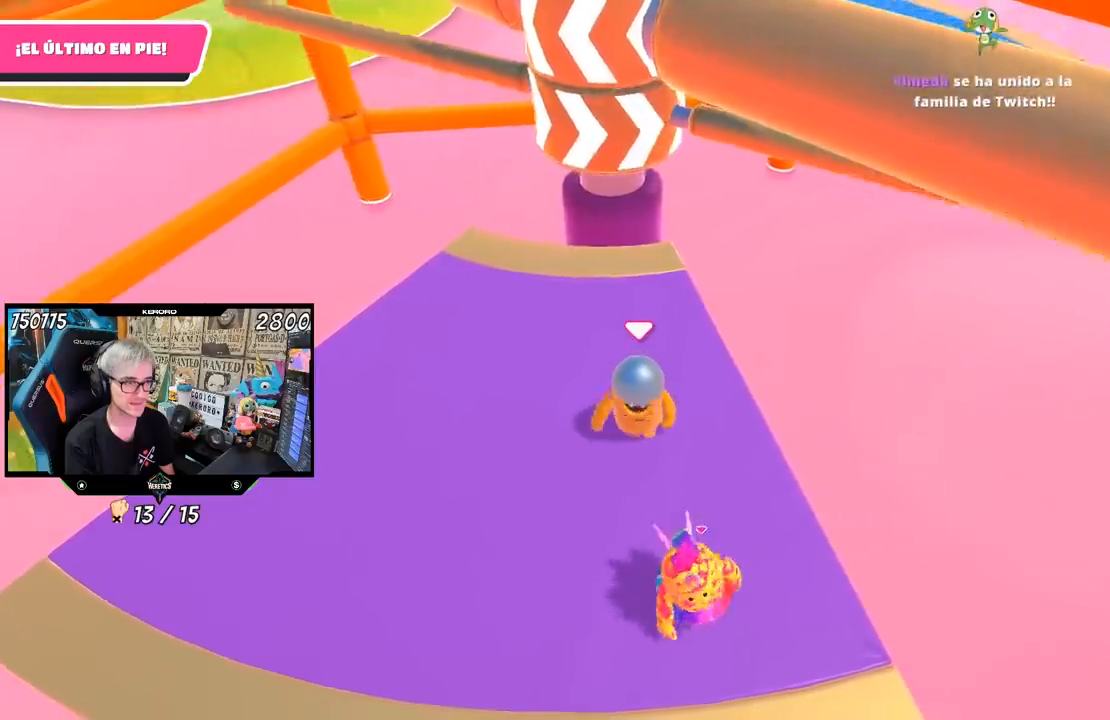
{"buttons": [], "left_stick": "left", "right_stick": "center", "events": [[33, "left_stick", "center"], [100, "left_stick", "right"], [200, "left_stick", "center"], [317, "CROSS", "down"], [317, "left_stick", "right"], [433, "left_stick", "left"], [500, "CROSS", "up"]]}
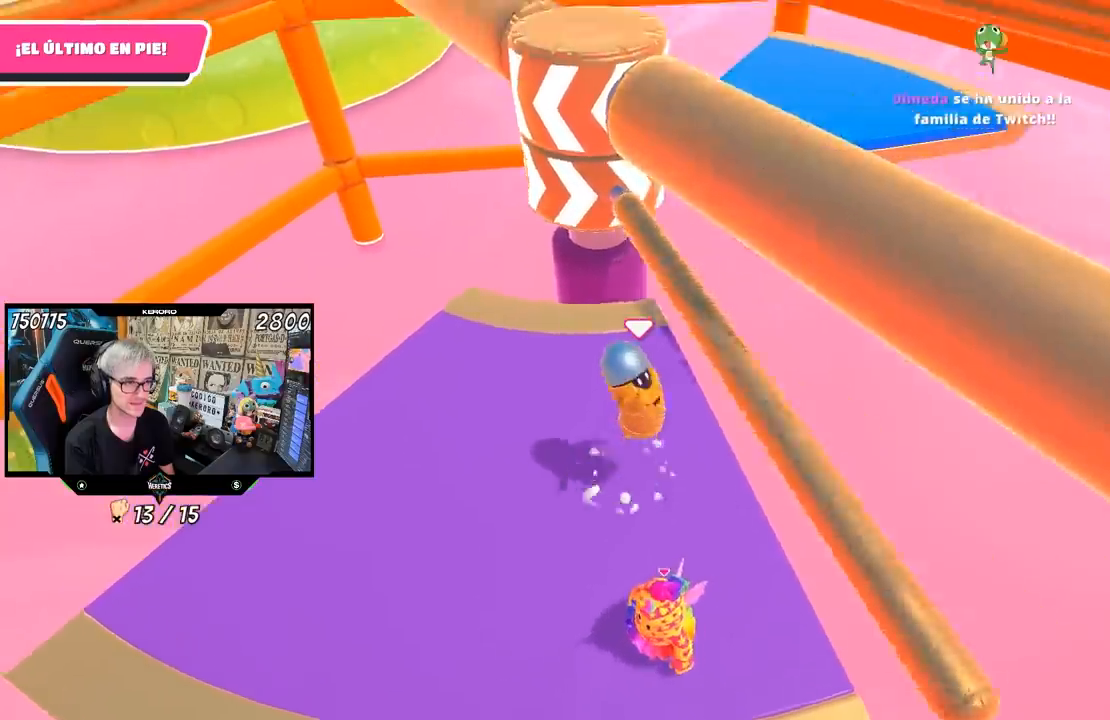
{"buttons": [], "left_stick": "center", "right_stick": "center", "events": [[367, "left_stick", "right"], [500, "left_stick", "center"]]}
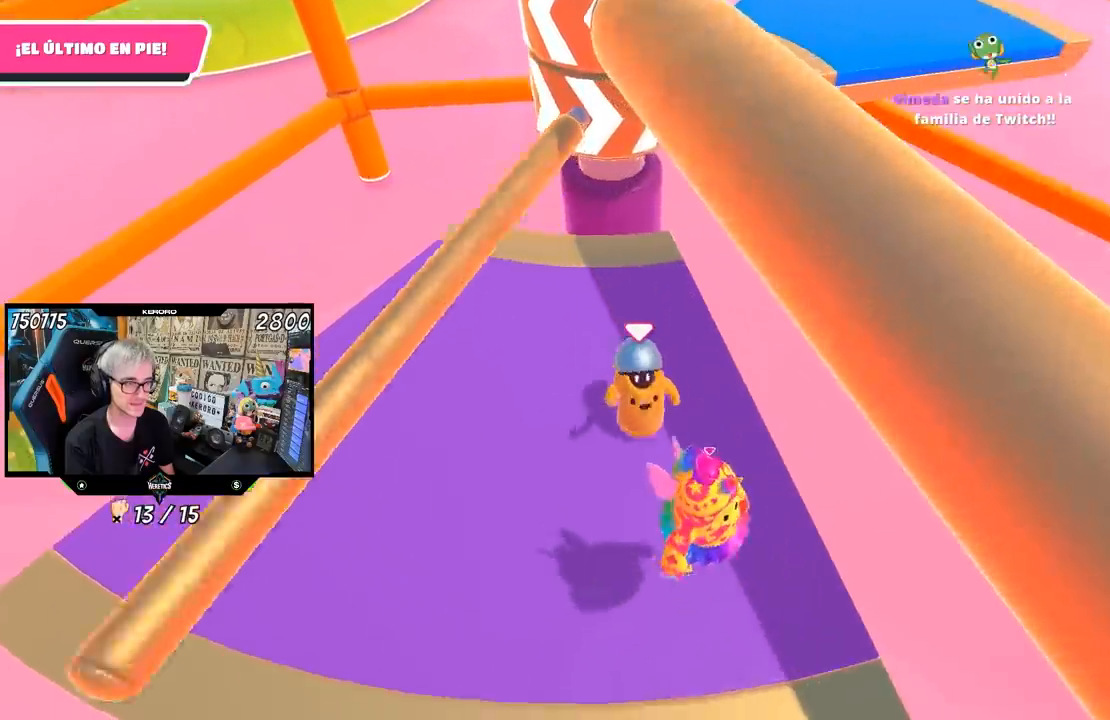
{"buttons": [], "left_stick": "right", "right_stick": "center", "events": [[117, "right_stick", "up"], [200, "right_stick", "center"], [283, "left_stick", "left"], [333, "left_stick", "center"], [400, "left_stick", "right"]]}
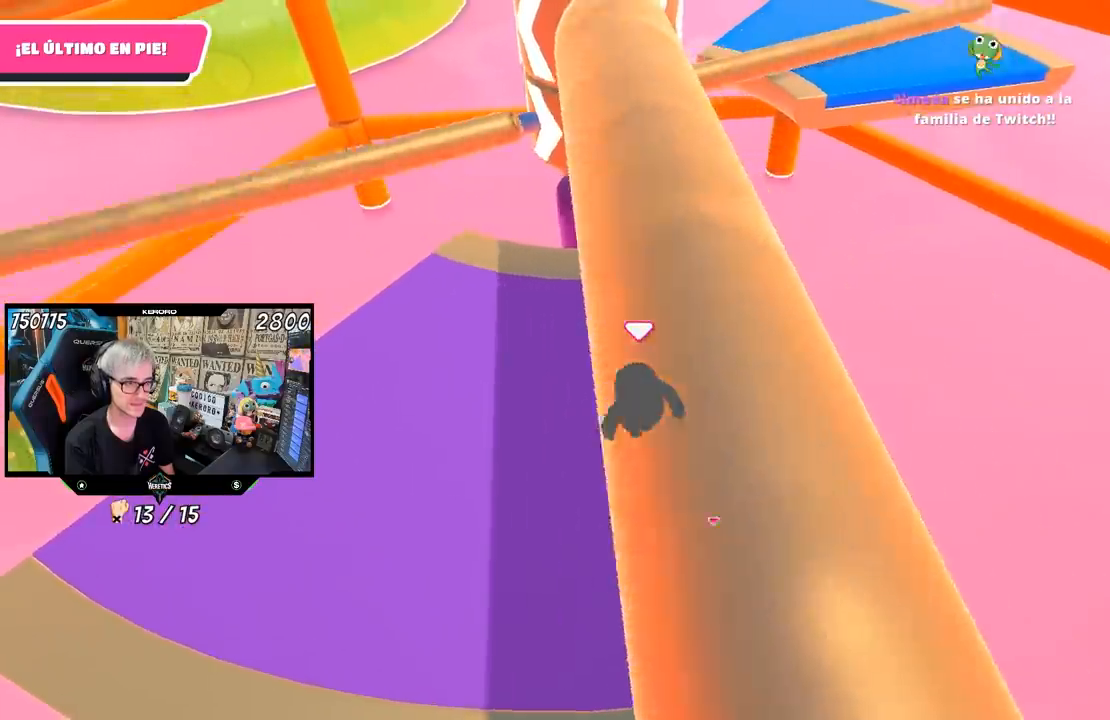
{"buttons": [], "left_stick": "center", "right_stick": "center", "events": [[67, "left_stick", "left"], [200, "left_stick", "right"], [367, "left_stick", "left"], [467, "left_stick", "center"]]}
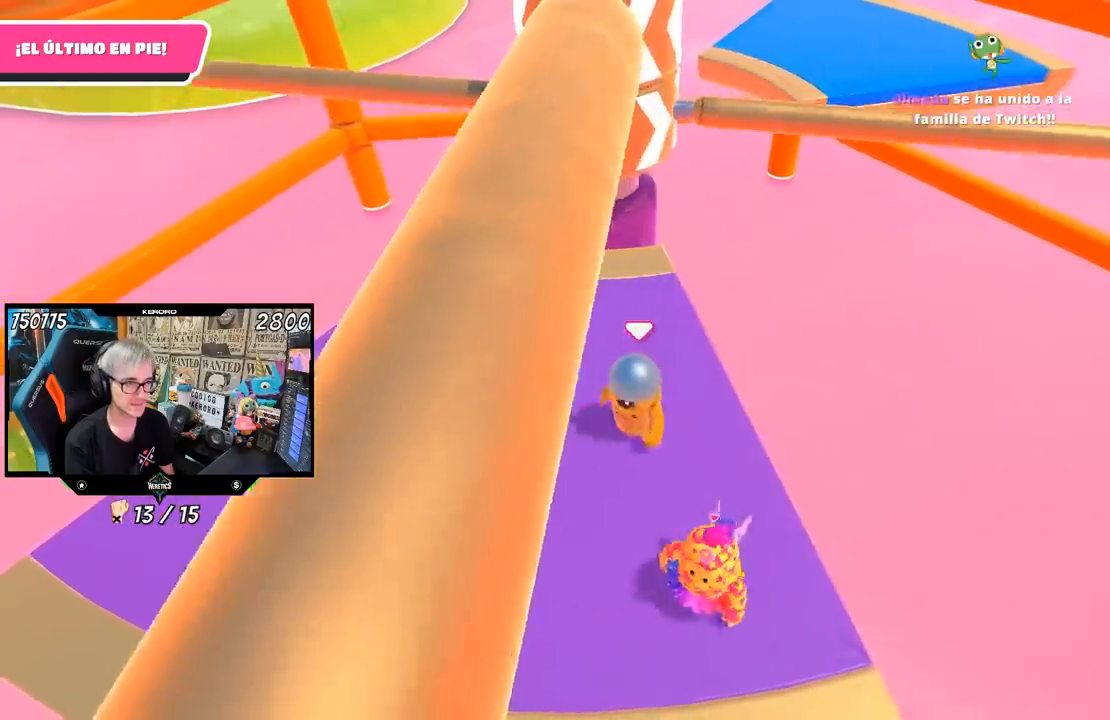
{"buttons": [], "left_stick": "right", "right_stick": "center", "events": [[33, "left_stick", "right"], [167, "left_stick", "center"], [233, "left_stick", "left"], [333, "left_stick", "center"], [400, "left_stick", "right"]]}
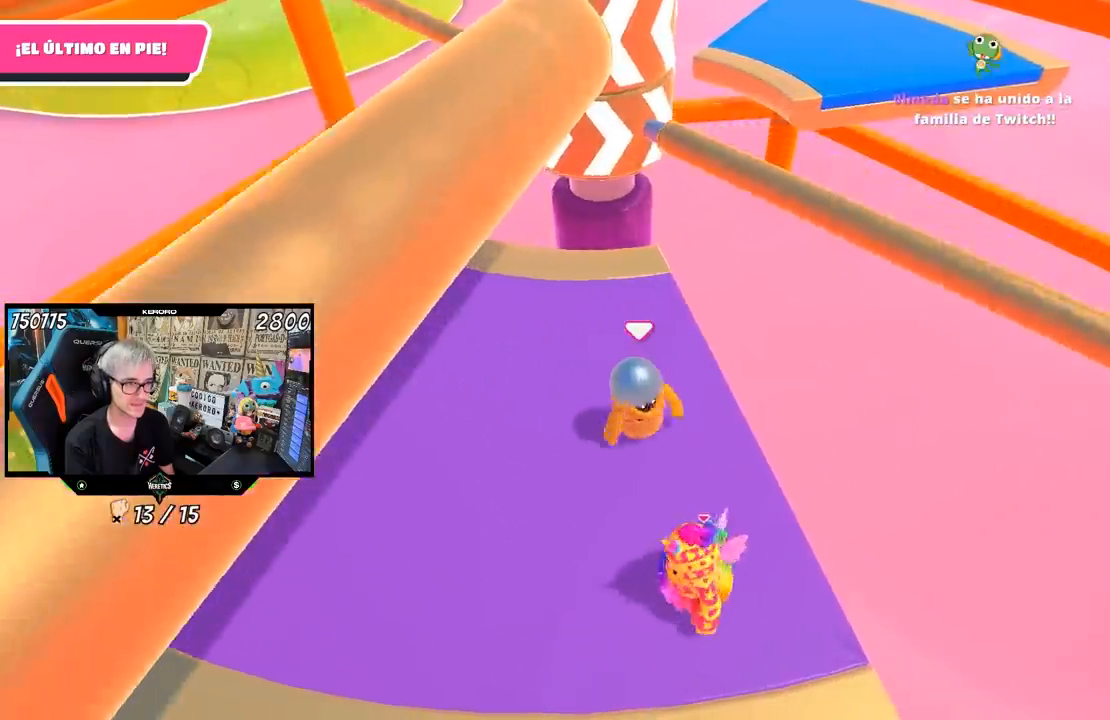
{"buttons": [], "left_stick": "left", "right_stick": "center", "events": [[50, "CROSS", "down"], [67, "left_stick", "left"], [233, "CROSS", "up"], [233, "left_stick", "right"], [400, "left_stick", "left"]]}
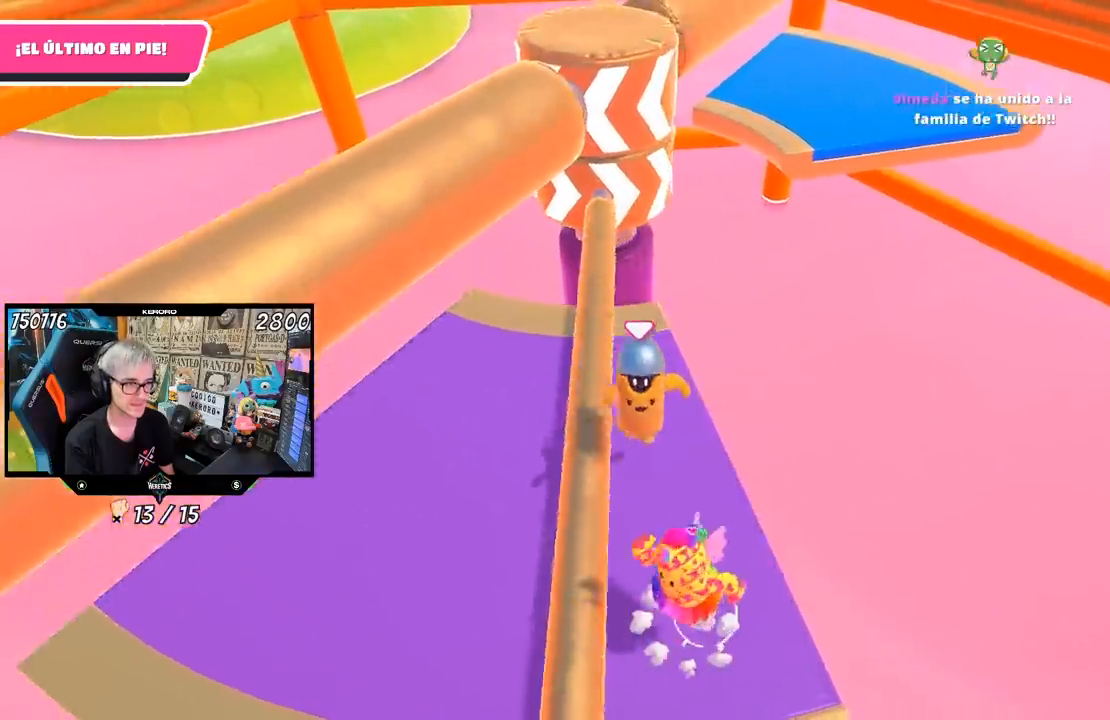
{"buttons": [], "left_stick": "right", "right_stick": "center", "events": [[100, "left_stick", "right"], [100, "right_stick", "up-right"], [217, "right_stick", "center"], [283, "left_stick", "center"], [350, "left_stick", "left"], [400, "left_stick", "center"], [467, "left_stick", "right"]]}
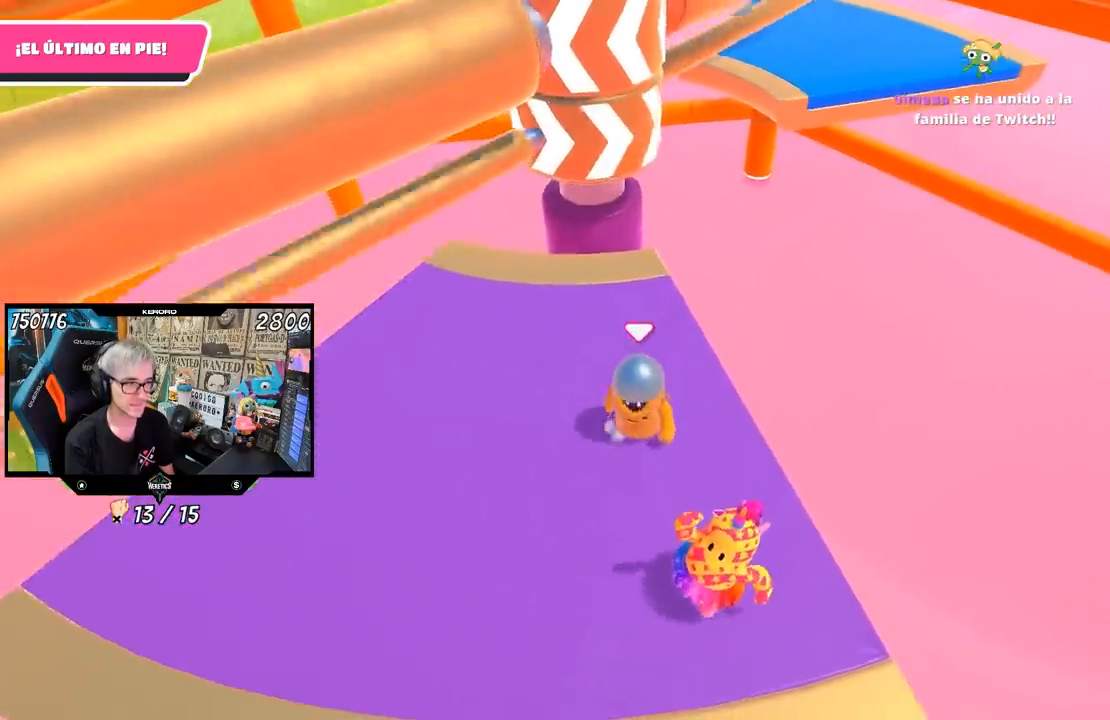
{"buttons": [], "left_stick": "center", "right_stick": "center", "events": [[133, "left_stick", "left"], [200, "left_stick", "center"], [367, "left_stick", "left"], [467, "left_stick", "center"]]}
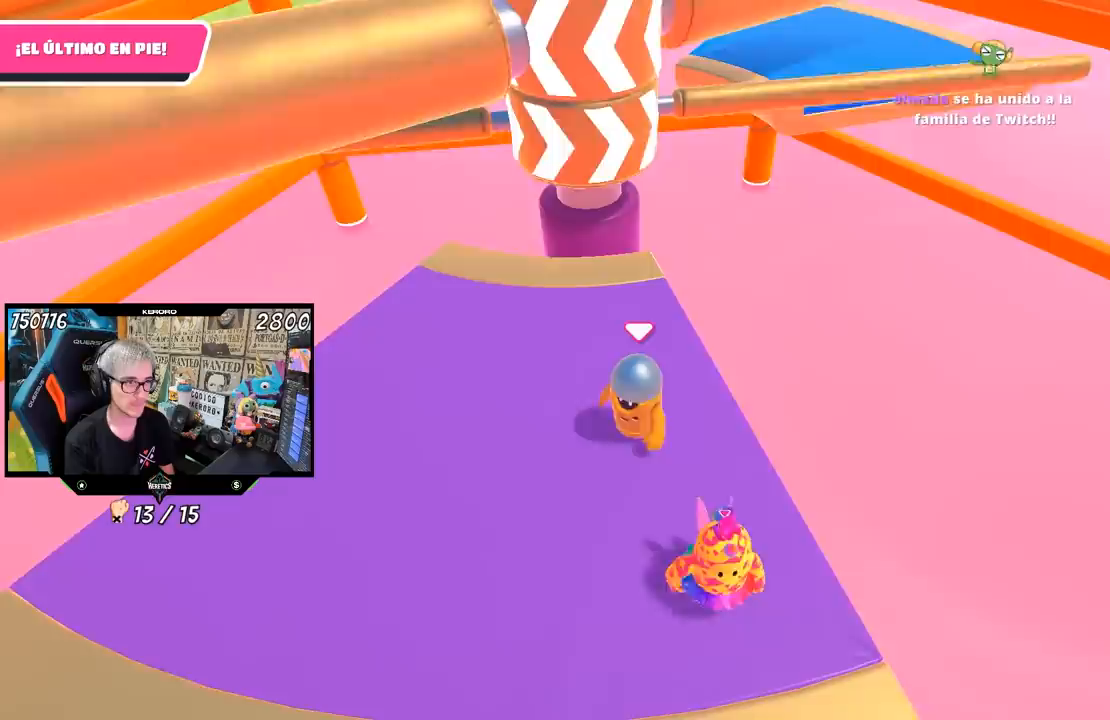
{"buttons": [], "left_stick": "left", "right_stick": "center", "events": [[17, "left_stick", "right"], [100, "left_stick", "center"], [183, "left_stick", "left"], [233, "left_stick", "center"], [300, "left_stick", "right"], [400, "left_stick", "center"], [467, "left_stick", "left"]]}
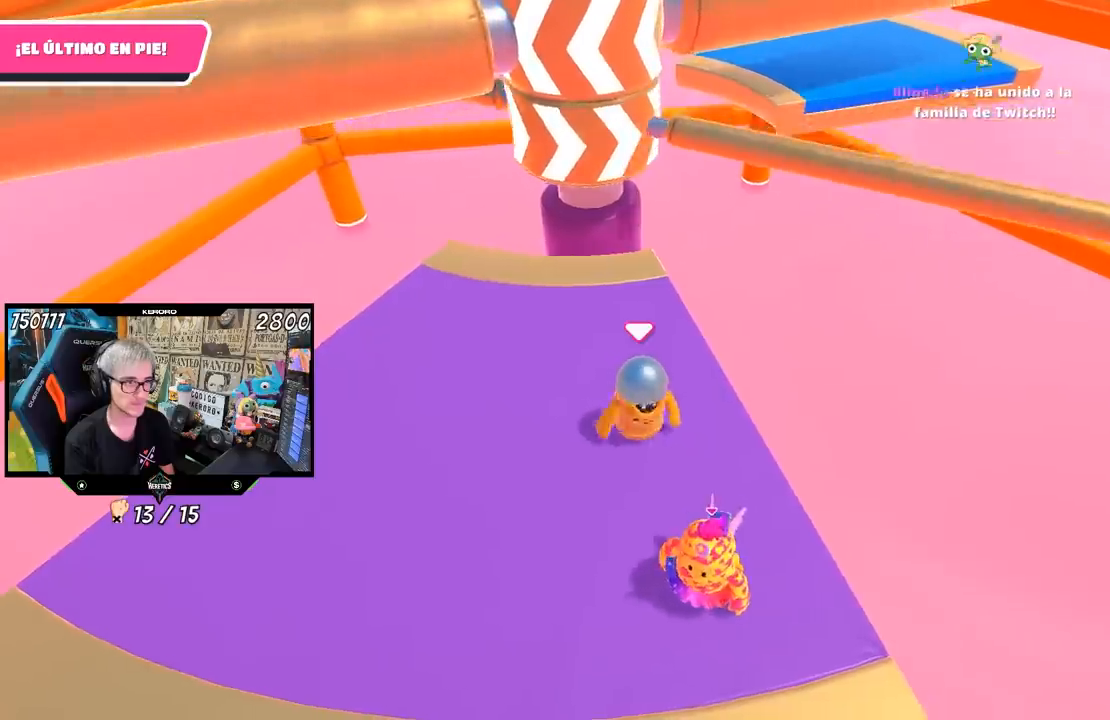
{"buttons": [], "left_stick": "center", "right_stick": "center", "events": [[67, "left_stick", "right"], [183, "left_stick", "center"], [250, "CROSS", "down"], [250, "left_stick", "left"], [333, "left_stick", "right"], [400, "CROSS", "up"], [467, "left_stick", "center"]]}
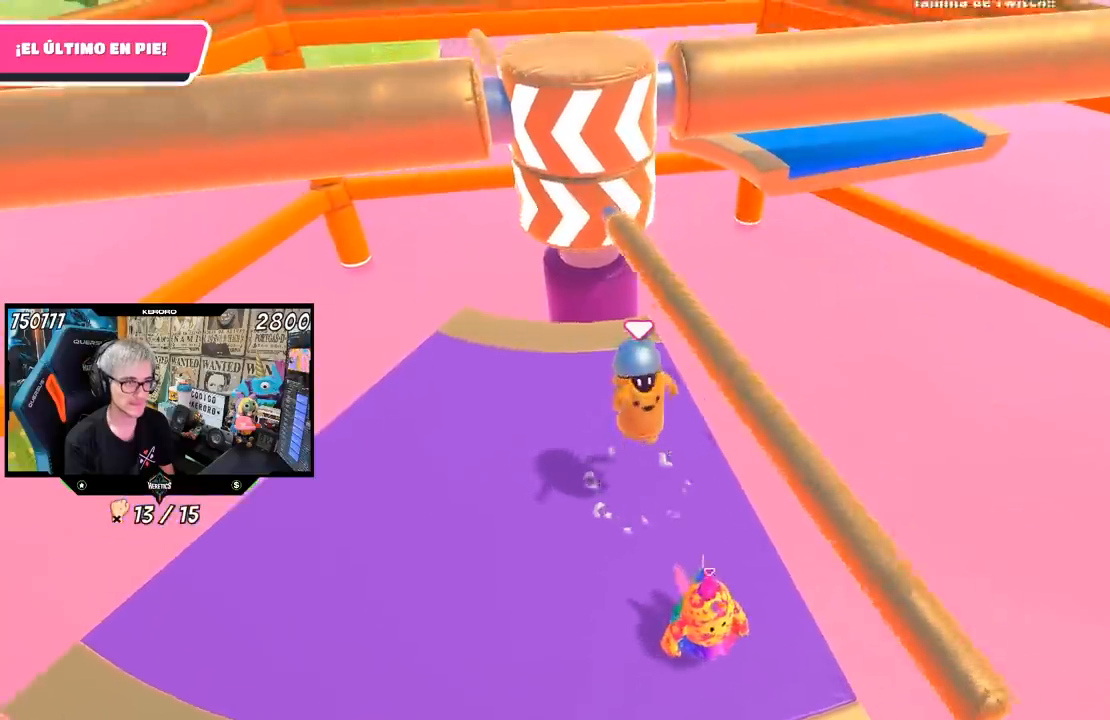
{"buttons": [], "left_stick": "center", "right_stick": "center", "events": [[100, "L1", "down"], [183, "left_stick", "down-left"], [233, "left_stick", "left"], [250, "L1", "up"], [400, "left_stick", "right"], [500, "left_stick", "center"]]}
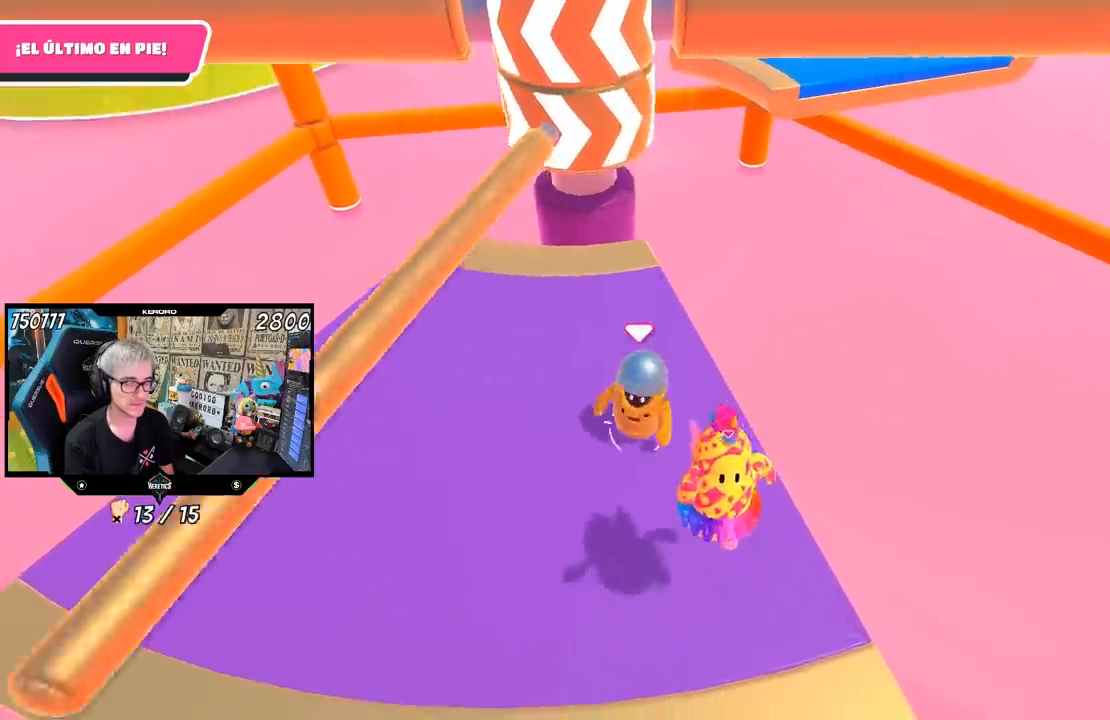
{"buttons": [], "left_stick": "center", "right_stick": "center", "events": [[67, "left_stick", "left"], [183, "left_stick", "center"], [233, "left_stick", "right"], [333, "left_stick", "left"], [467, "left_stick", "center"]]}
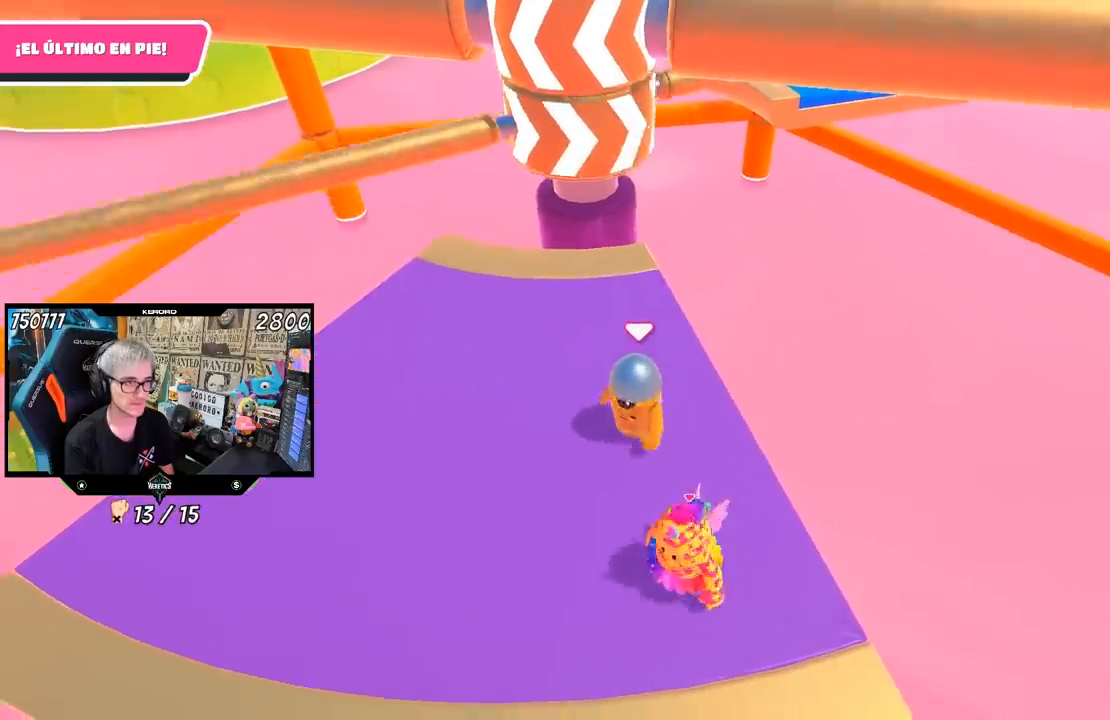
{"buttons": [], "left_stick": "center", "right_stick": "center", "events": [[83, "left_stick", "down-left"], [233, "left_stick", "right"], [367, "left_stick", "center"]]}
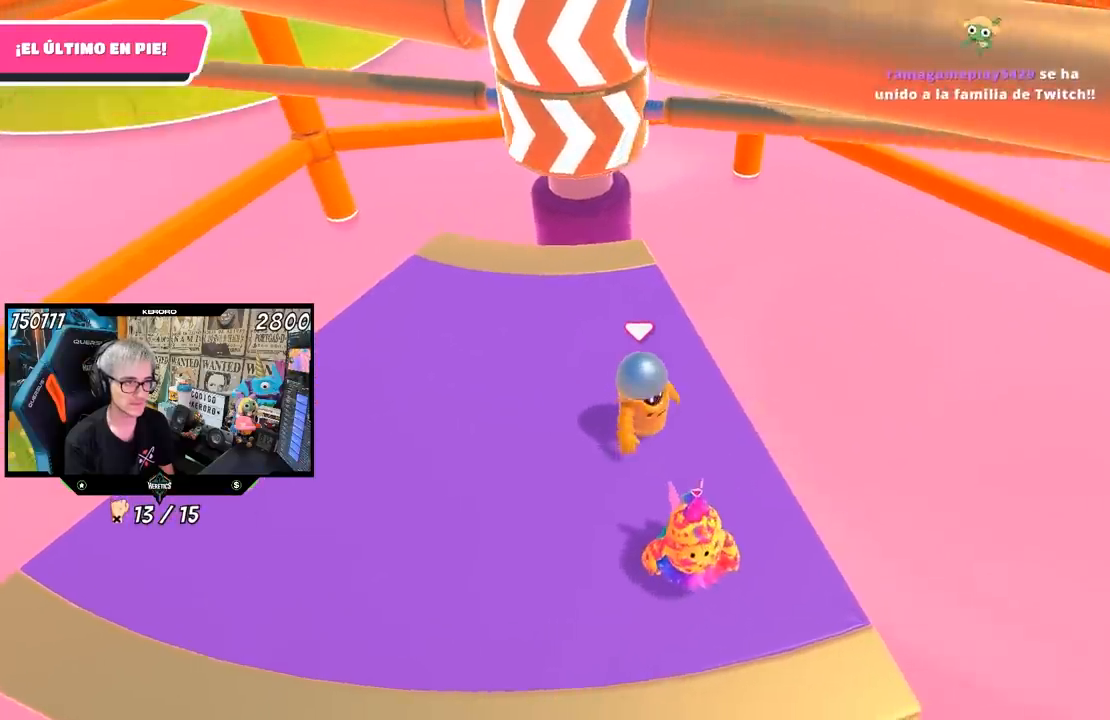
{"buttons": [], "left_stick": "center", "right_stick": "center", "events": []}
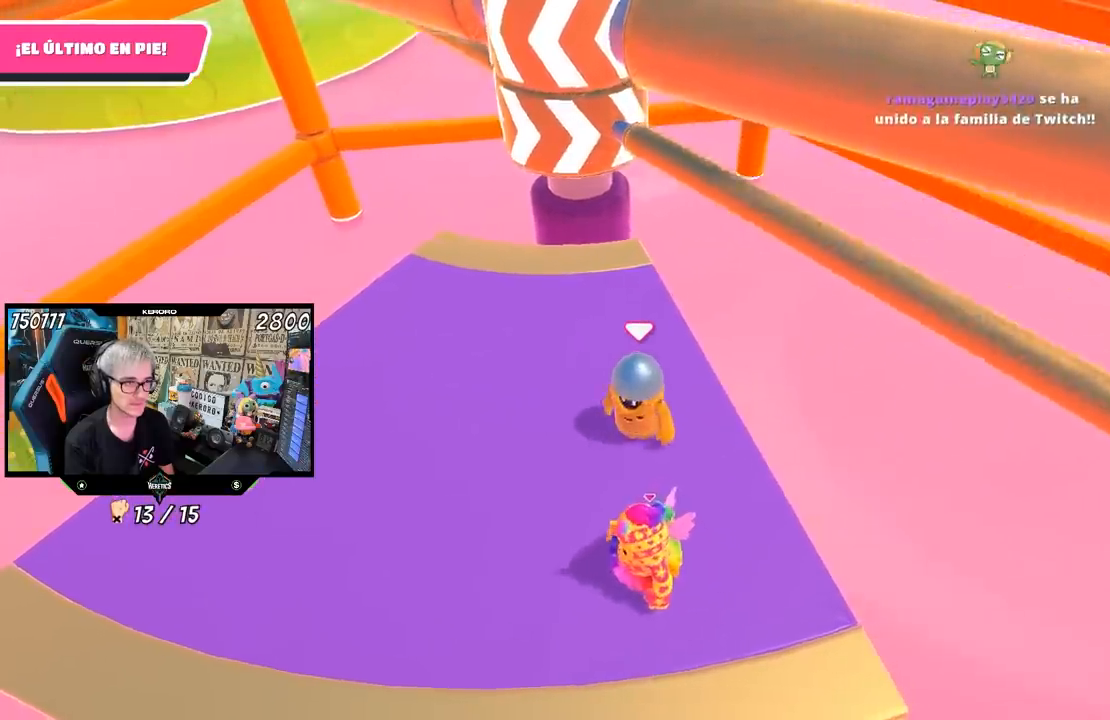
{"buttons": [], "left_stick": "center", "right_stick": "center", "events": [[50, "CROSS", "down"], [50, "left_stick", "right"], [200, "L1", "down"], [200, "left_stick", "left"], [250, "CROSS", "up"], [300, "L1", "up"], [400, "left_stick", "down"], [467, "left_stick", "center"]]}
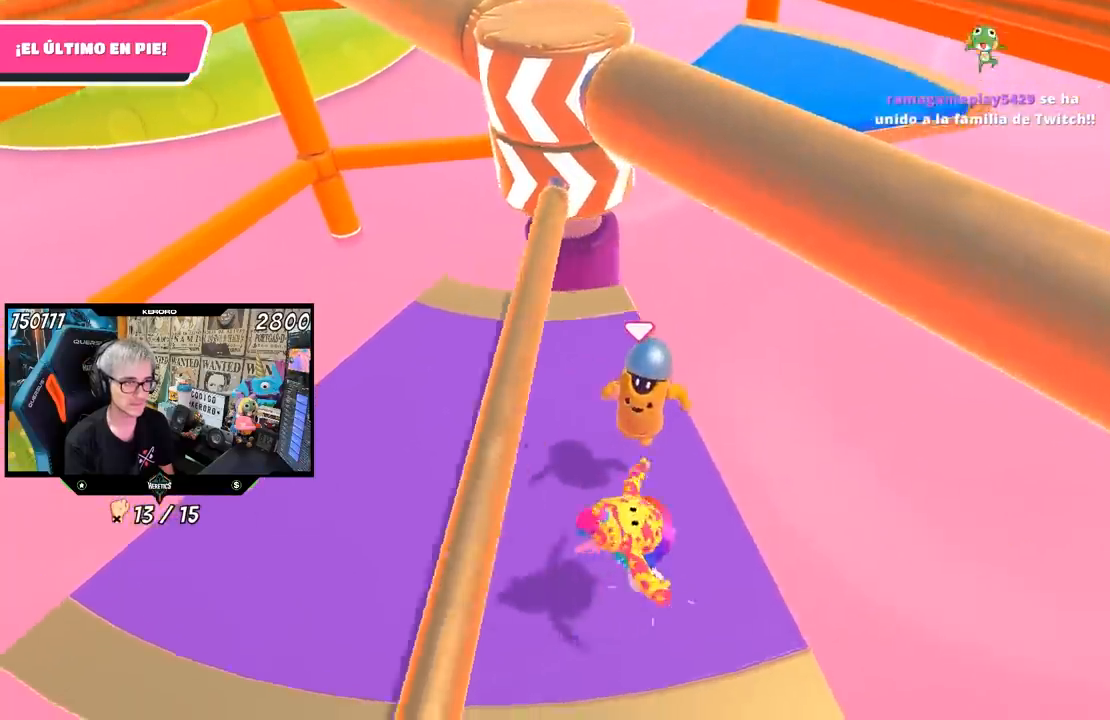
{"buttons": [], "left_stick": "center", "right_stick": "center", "events": [[133, "left_stick", "right"], [267, "left_stick", "center"]]}
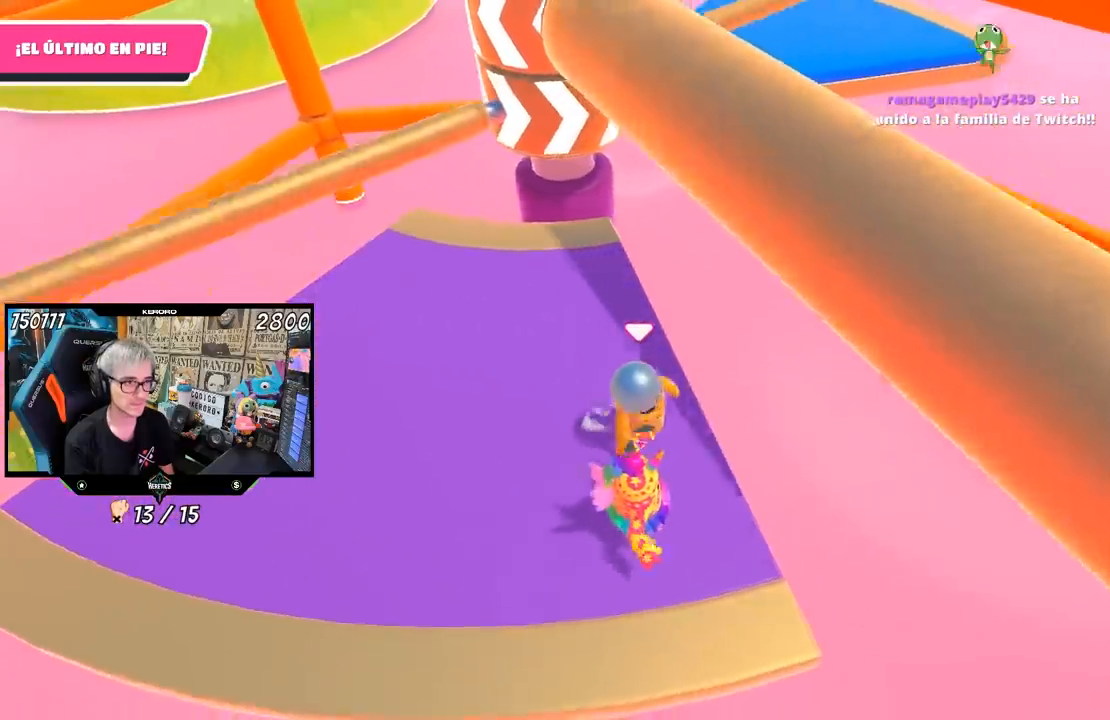
{"buttons": [], "left_stick": "center", "right_stick": "center", "events": [[33, "right_stick", "left"], [67, "left_stick", "right"], [117, "right_stick", "center"], [167, "left_stick", "center"], [283, "left_stick", "left"], [367, "left_stick", "center"]]}
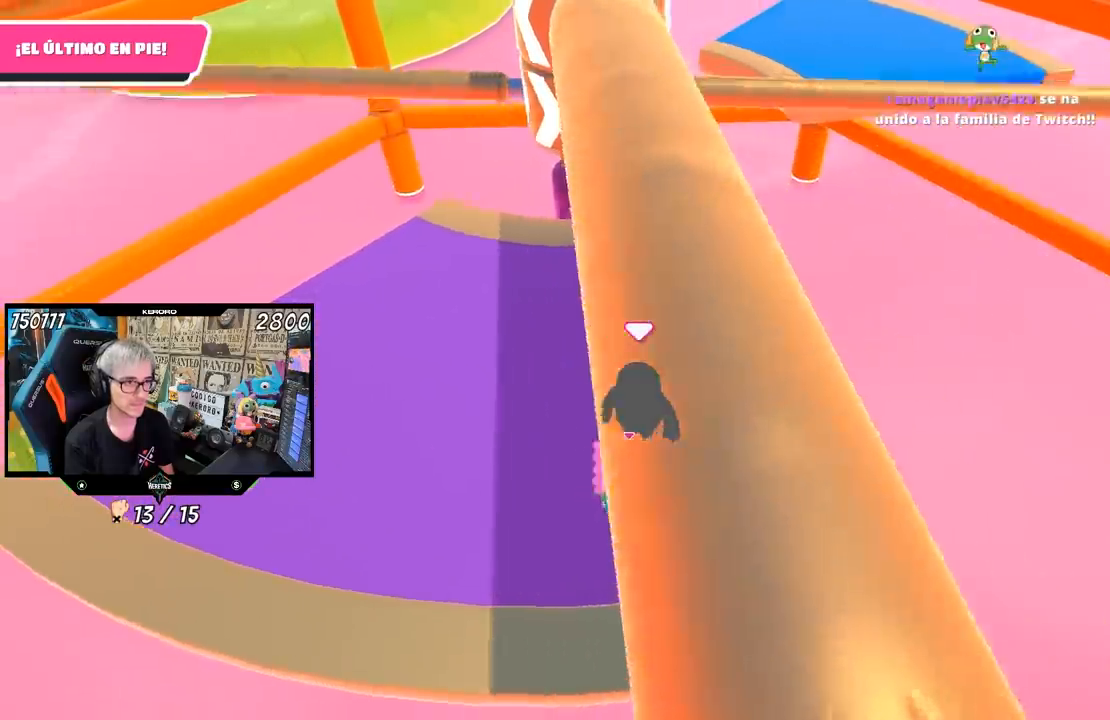
{"buttons": ["CROSS"], "left_stick": "up-left", "right_stick": "center", "events": [[67, "left_stick", "left"], [167, "left_stick", "center"], [433, "left_stick", "up-left"], [500, "CROSS", "down"]]}